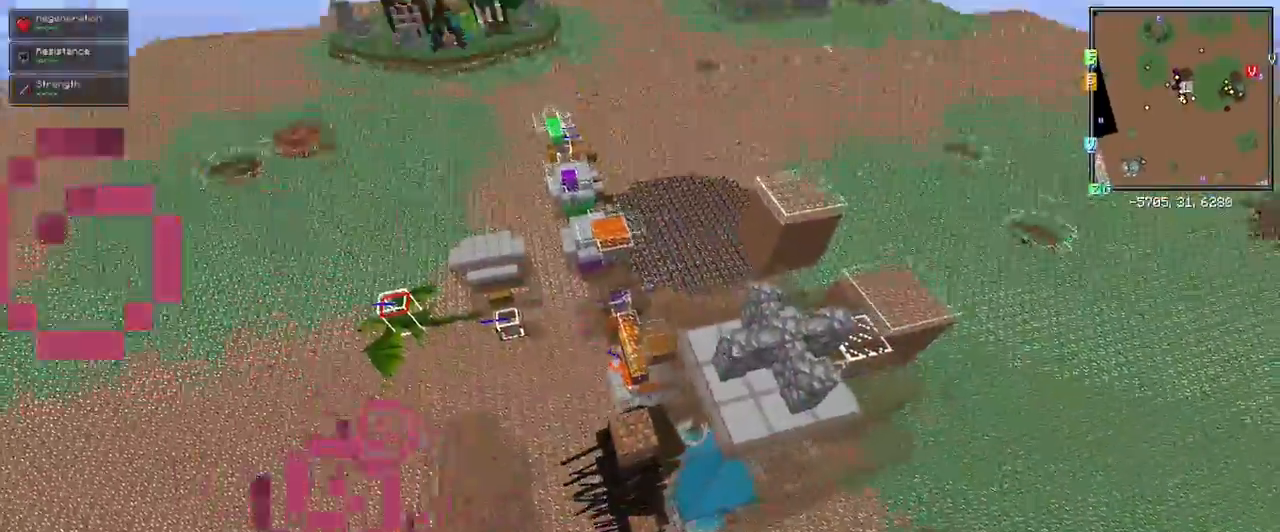
Gameplay with keyboard and mouse; each line is a JSON object with the keys and mouse buttons held at the frame after it. "events" lists presses ("down") and releases ("up") of "1", "2", "3", "4", "5", "a", "alt", "c", "ctrl", "d", "e", "f", "q", "r", "s", "shift", "space", "tab", "v", "w", "x", "z", "mouse_left" and "mouse_right" between this image and that frame as [ms after this image, input, new state], when the widget could be followed in between. "mouse_left", "mouse_right" = the "left", "right" buttons of the "mouse" list. No other keys are recorded. Fast repeated clicks can show as one long hold. Mouse movement is not recorded.
{"keys": ["a", "shift"], "mouse": [], "events": [[117, "a", "down"], [433, "shift", "down"]]}
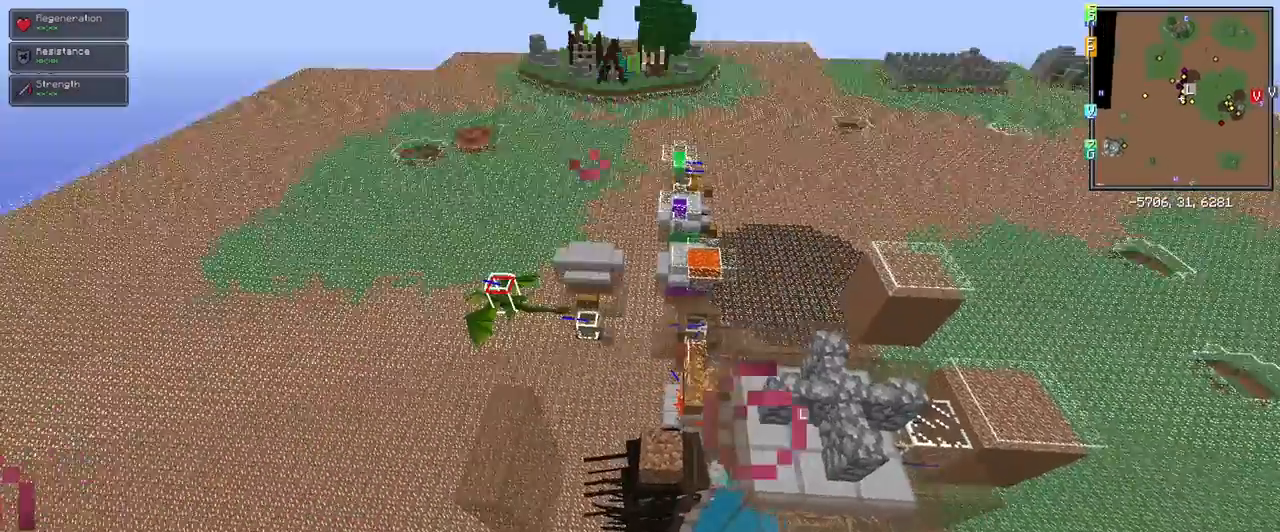
{"keys": ["a", "shift"], "mouse": [], "events": []}
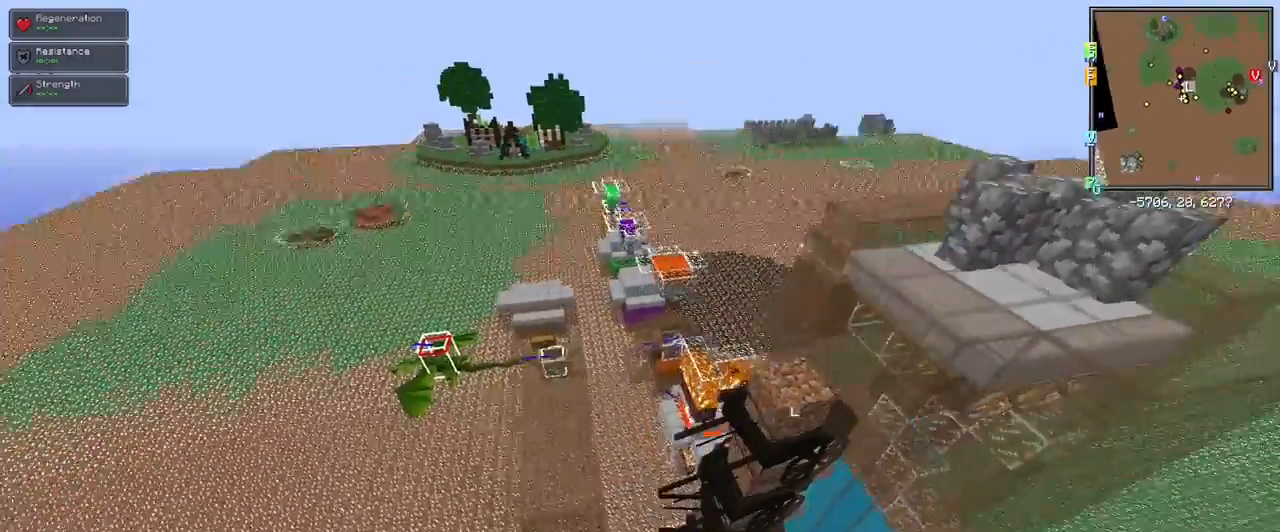
{"keys": ["a", "shift", "w"], "mouse": [], "events": [[283, "w", "down"]]}
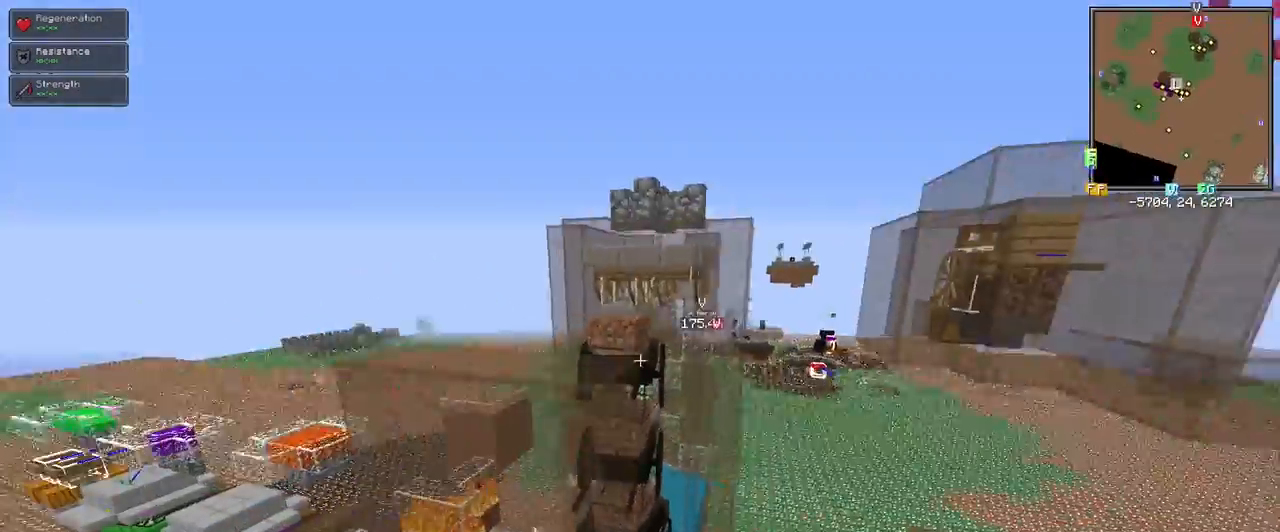
{"keys": ["d", "w"], "mouse": [], "events": [[100, "a", "up"], [100, "shift", "up"], [100, "w", "up"], [333, "d", "down"], [483, "w", "down"]]}
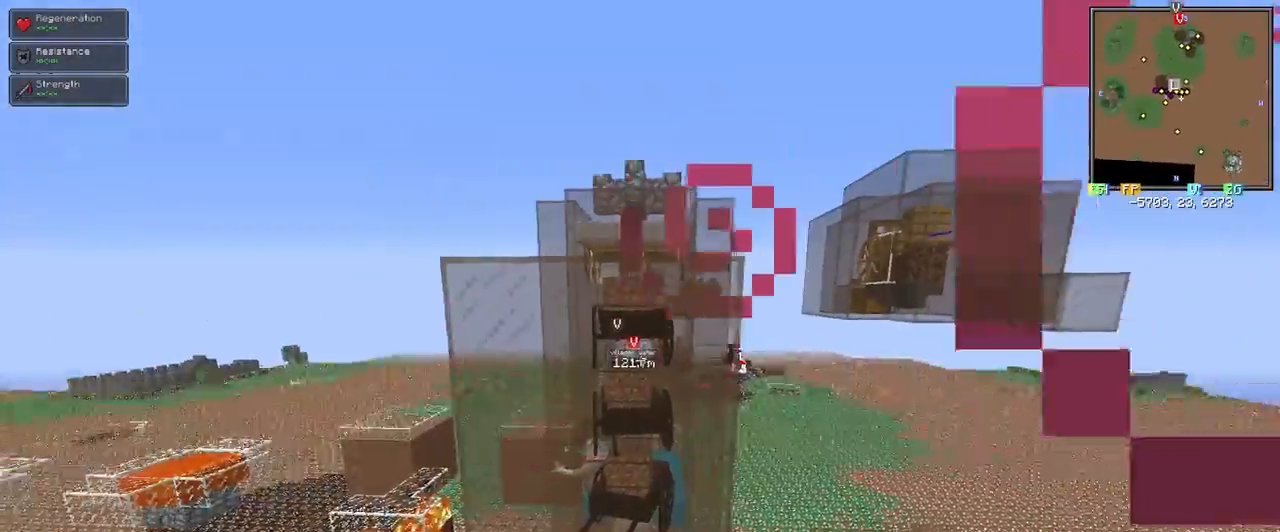
{"keys": [], "mouse": [], "events": [[33, "d", "up"], [83, "a", "down"], [133, "w", "up"], [167, "a", "up"]]}
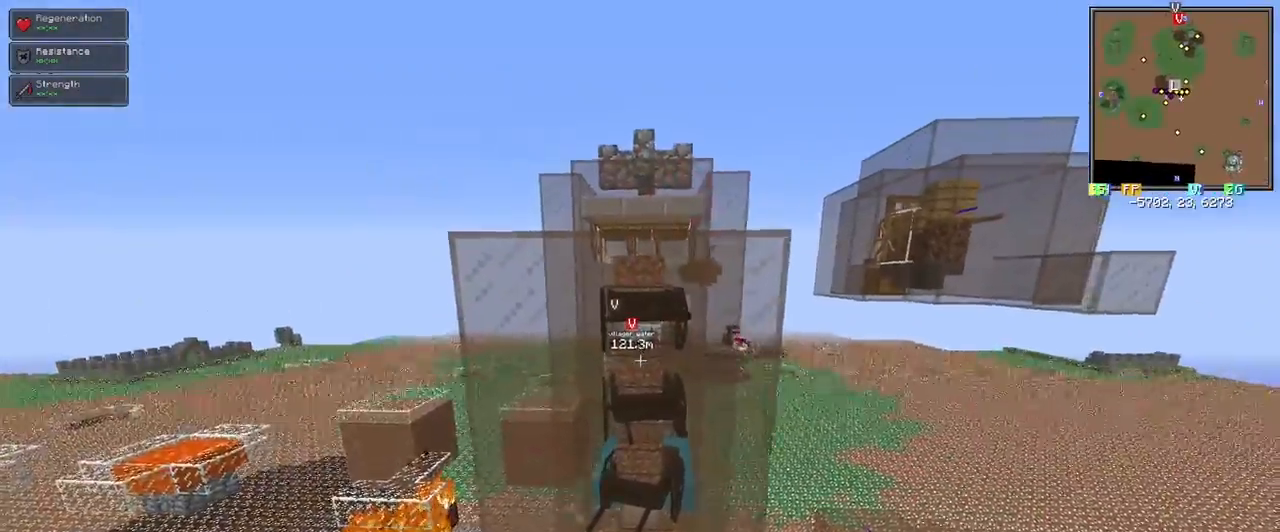
{"keys": [], "mouse": [], "events": []}
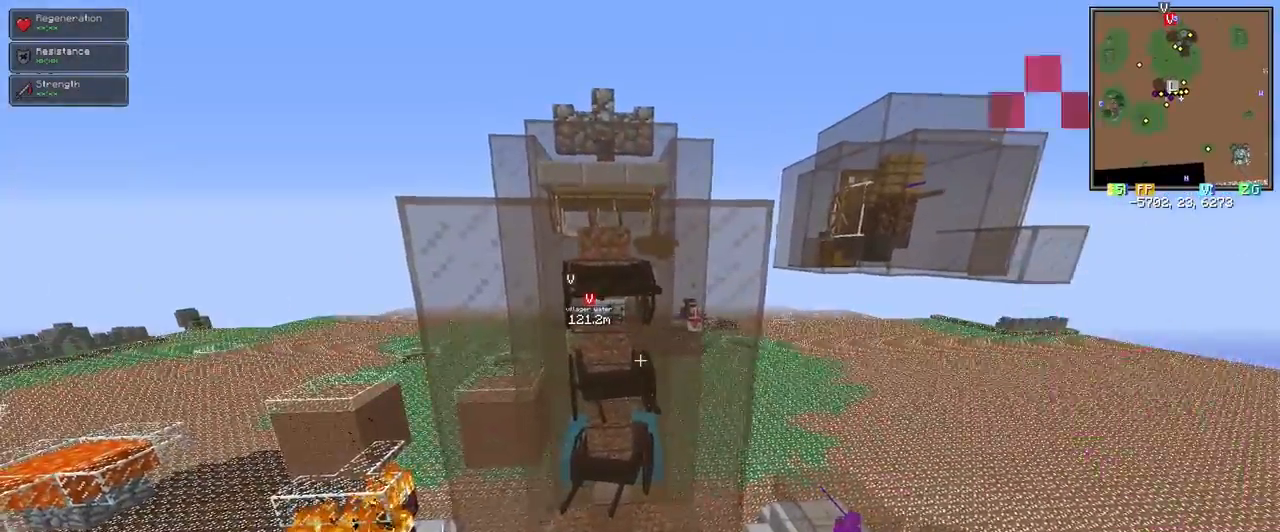
{"keys": [], "mouse": [], "events": []}
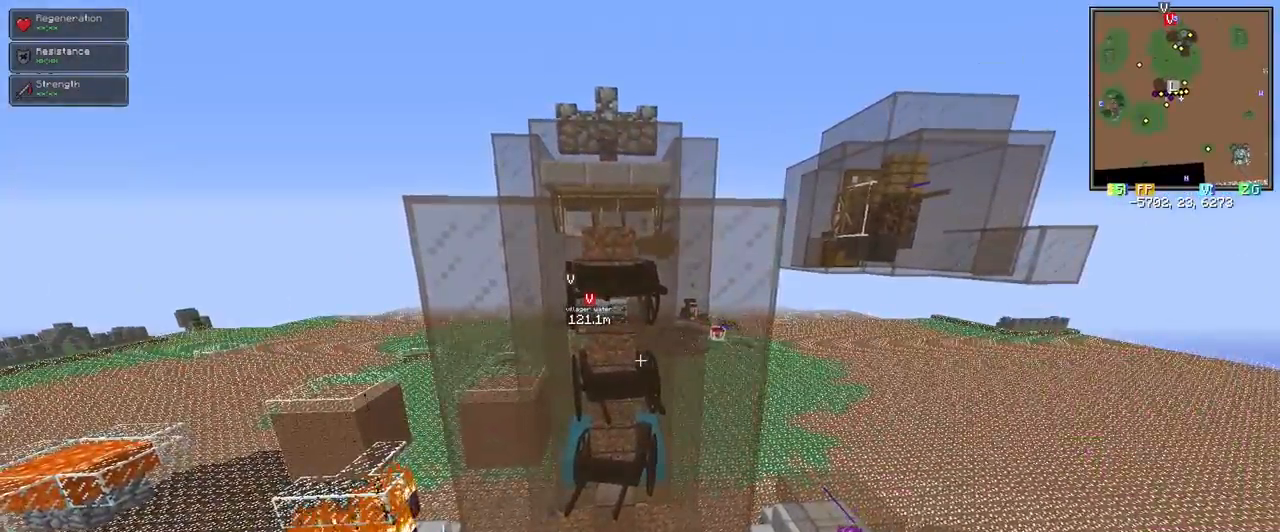
{"keys": [], "mouse": [], "events": []}
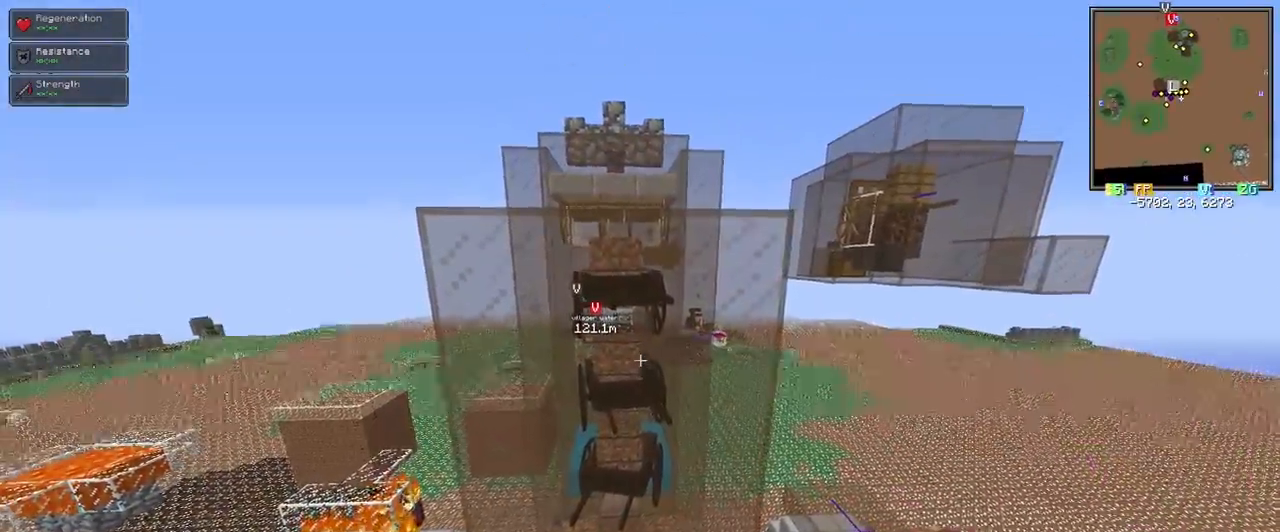
{"keys": [], "mouse": [], "events": []}
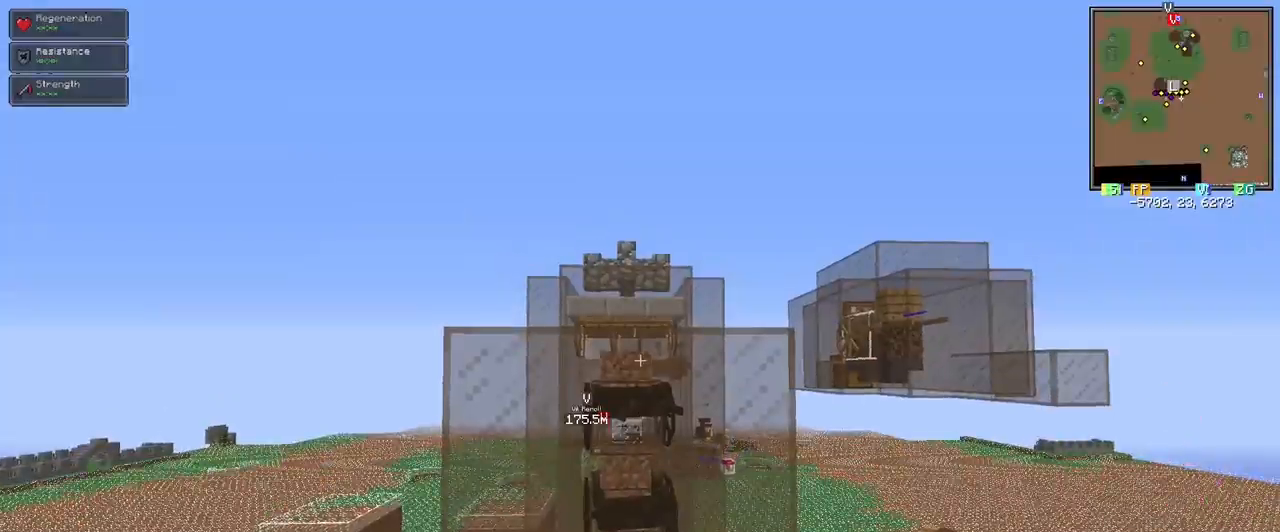
{"keys": [], "mouse": [], "events": []}
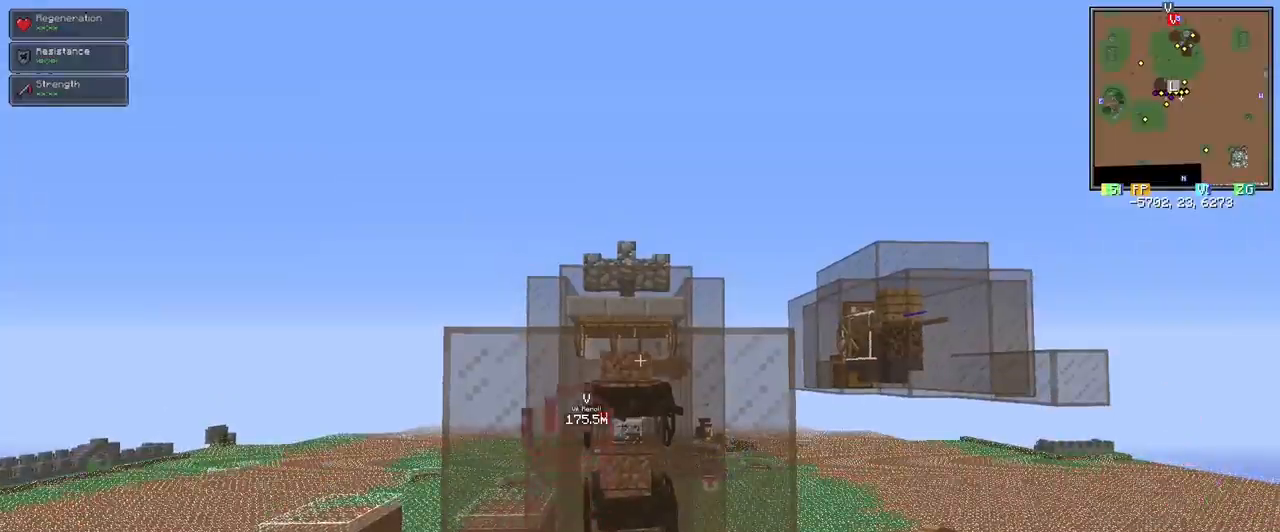
{"keys": [], "mouse": [], "events": []}
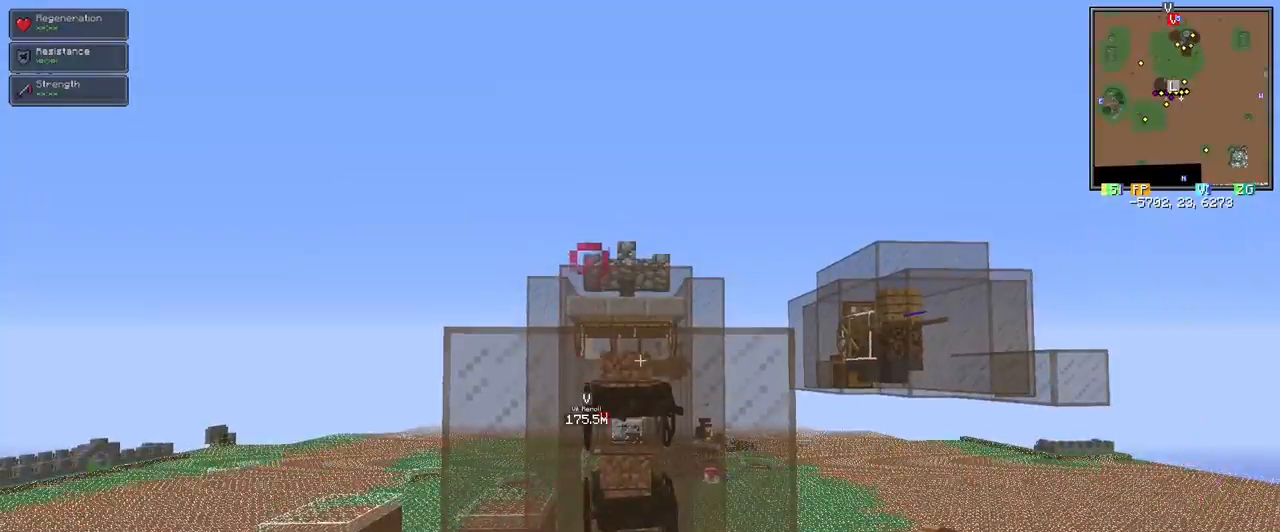
{"keys": [], "mouse": [], "events": []}
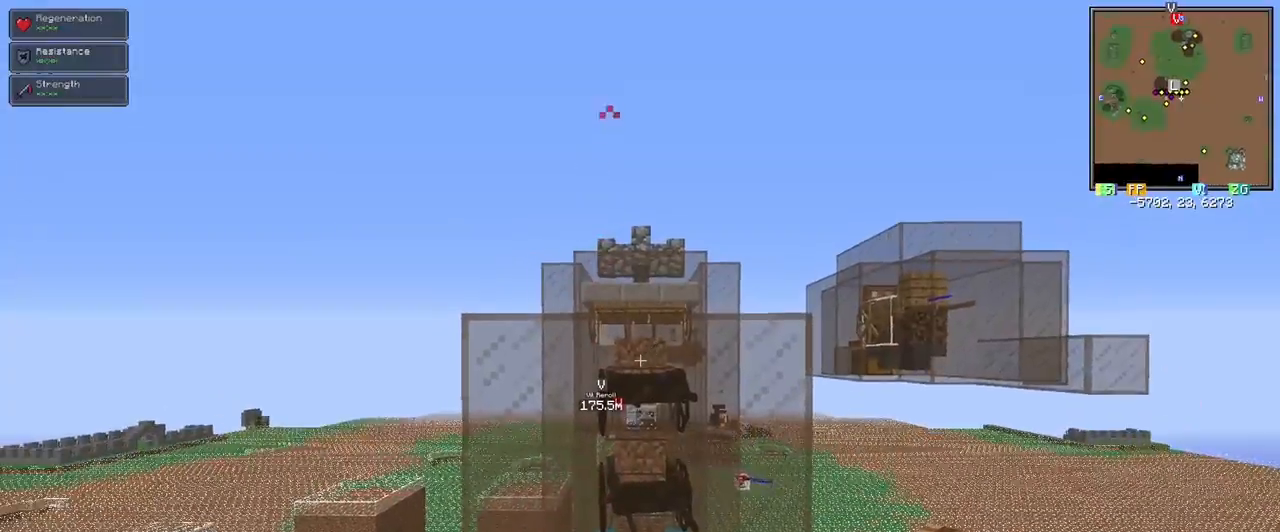
{"keys": ["shift"], "mouse": [], "events": [[400, "shift", "down"]]}
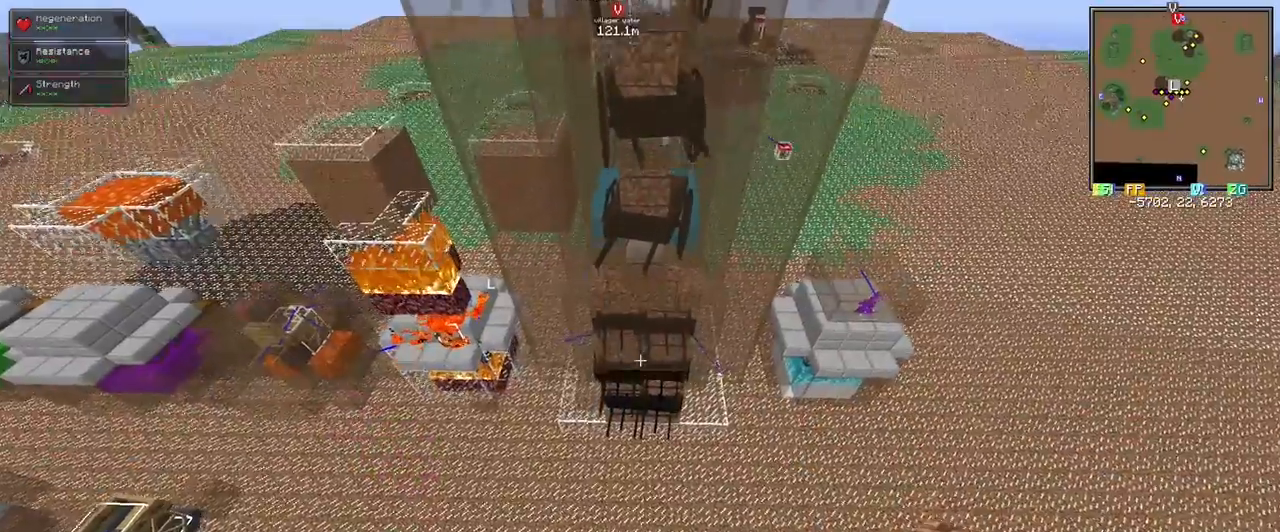
{"keys": [], "mouse": [], "events": [[367, "shift", "up"]]}
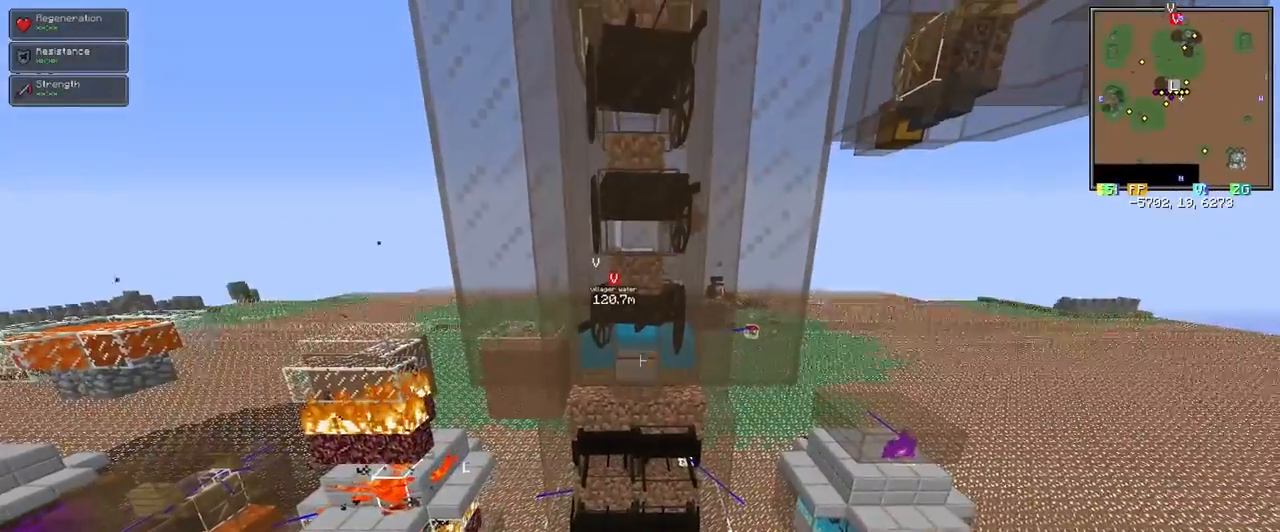
{"keys": [], "mouse": [], "events": [[150, "space", "down"], [333, "space", "up"]]}
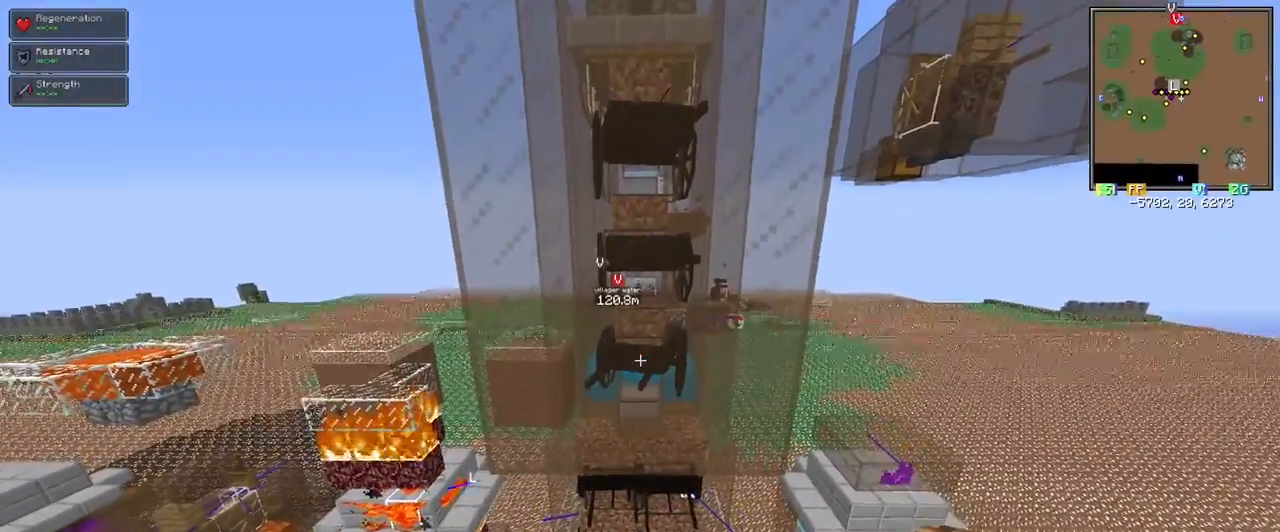
{"keys": [], "mouse": [], "events": [[450, "mouse_right", "down"], [500, "mouse_right", "up"]]}
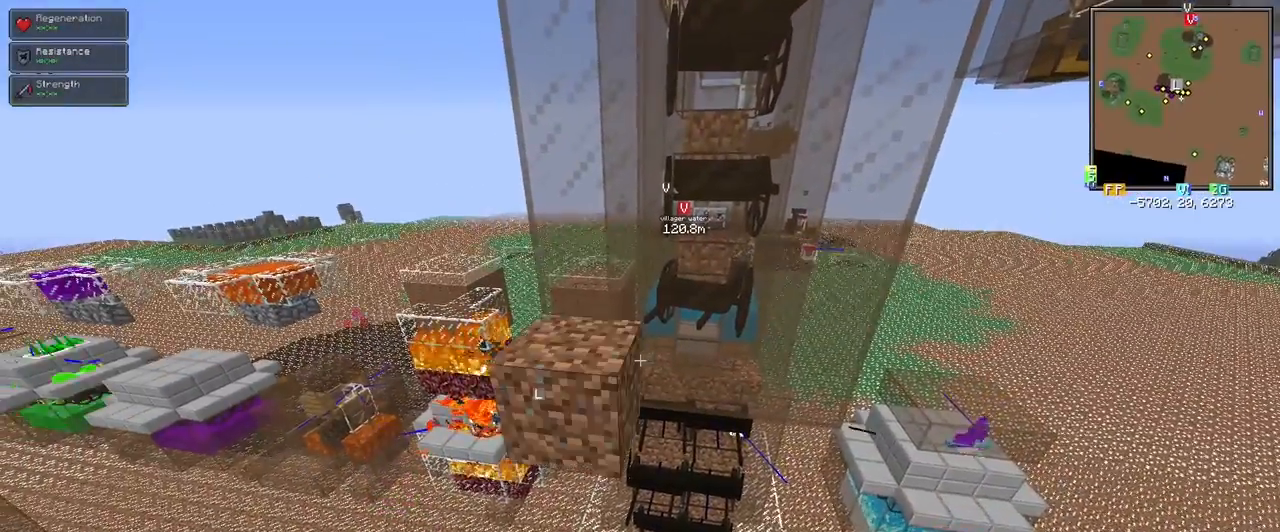
{"keys": [], "mouse": [], "events": [[267, "mouse_right", "down"], [317, "d", "down"], [317, "mouse_right", "up"], [367, "d", "up"]]}
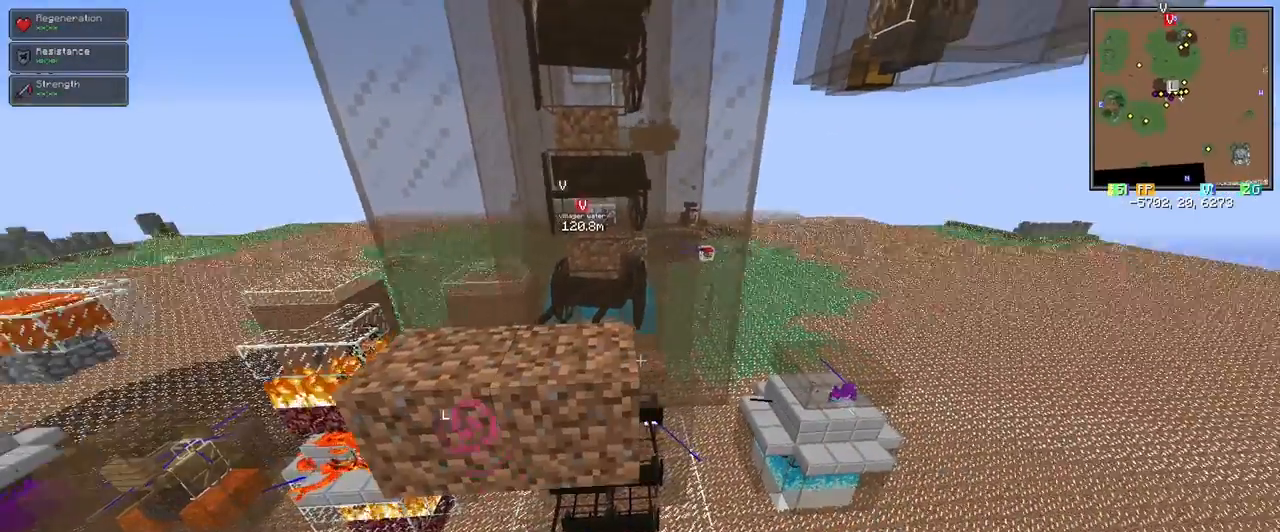
{"keys": ["a"], "mouse": [], "events": [[200, "mouse_right", "down"], [250, "mouse_right", "up"], [433, "a", "down"]]}
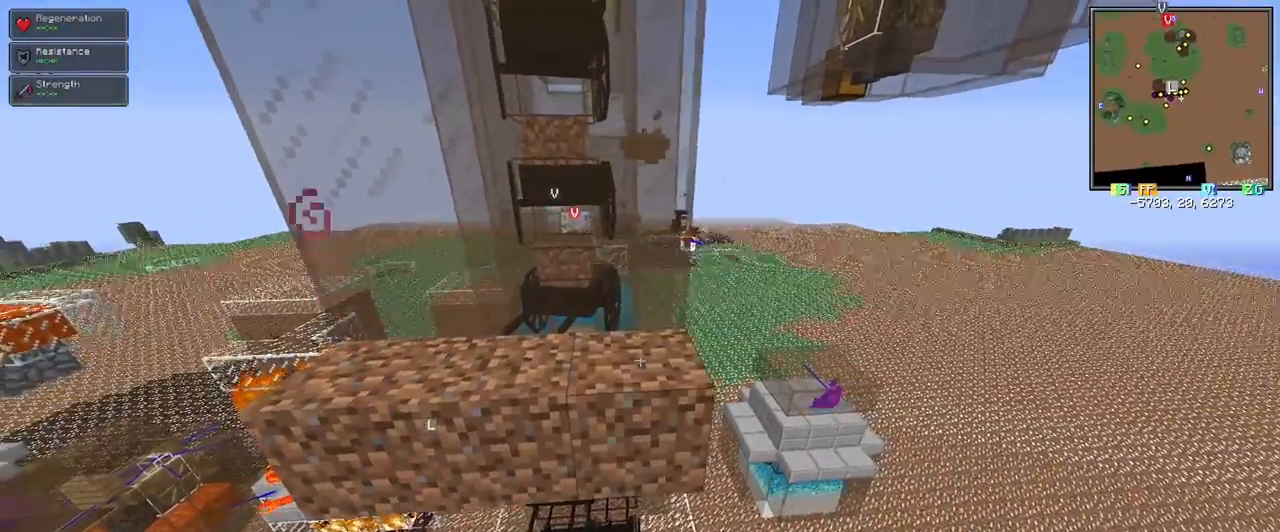
{"keys": [], "mouse": [], "events": [[67, "a", "up"]]}
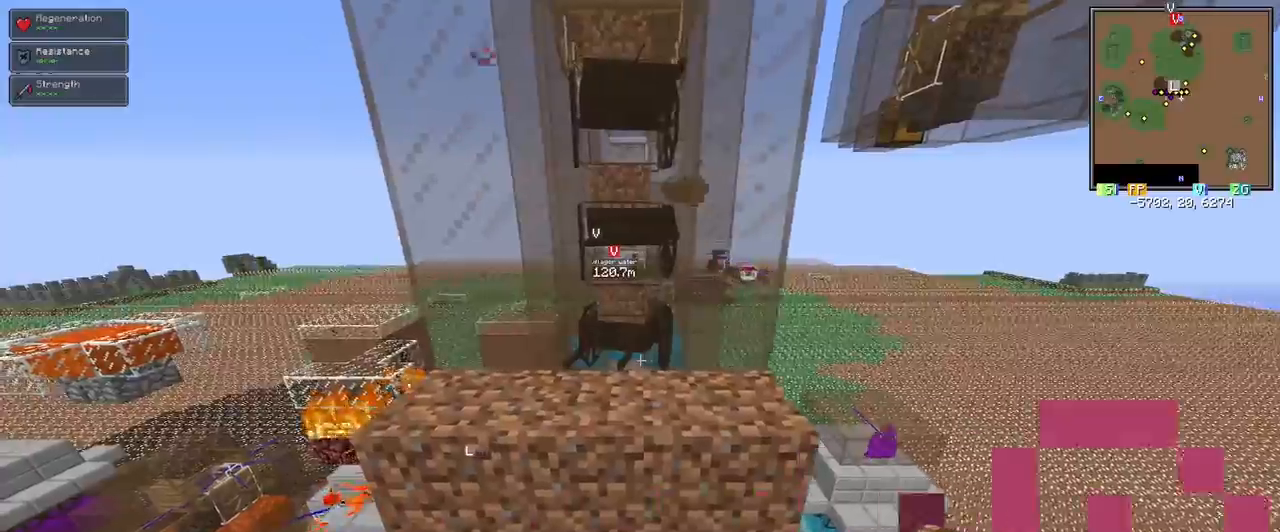
{"keys": [], "mouse": [], "events": [[317, "w", "down"], [417, "w", "up"]]}
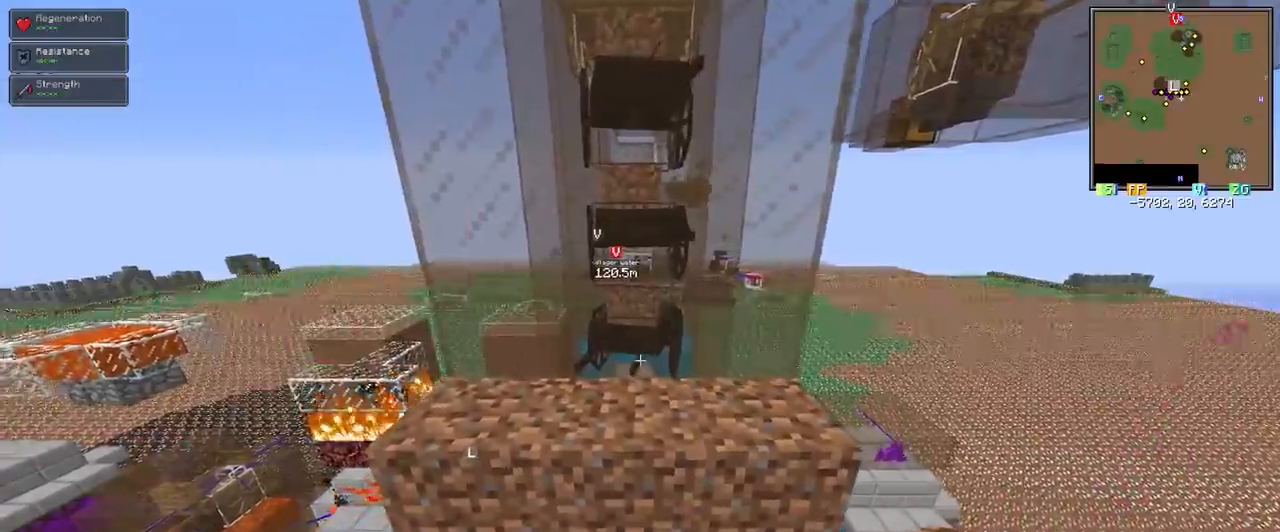
{"keys": [], "mouse": [], "events": []}
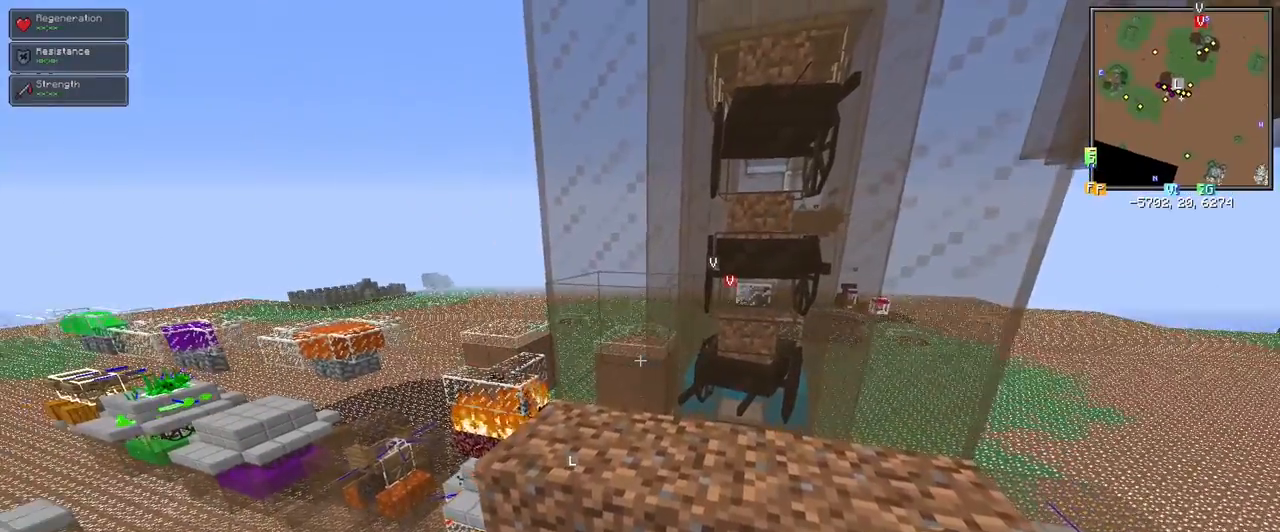
{"keys": ["d"], "mouse": [], "events": [[450, "d", "down"]]}
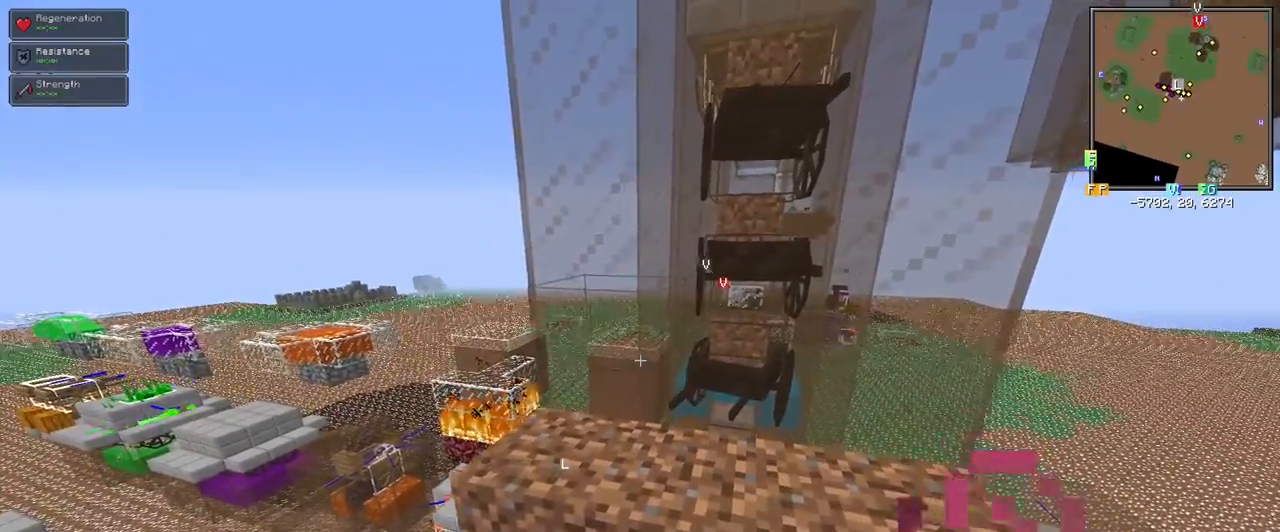
{"keys": ["a"], "mouse": [], "events": [[183, "d", "up"], [367, "a", "down"]]}
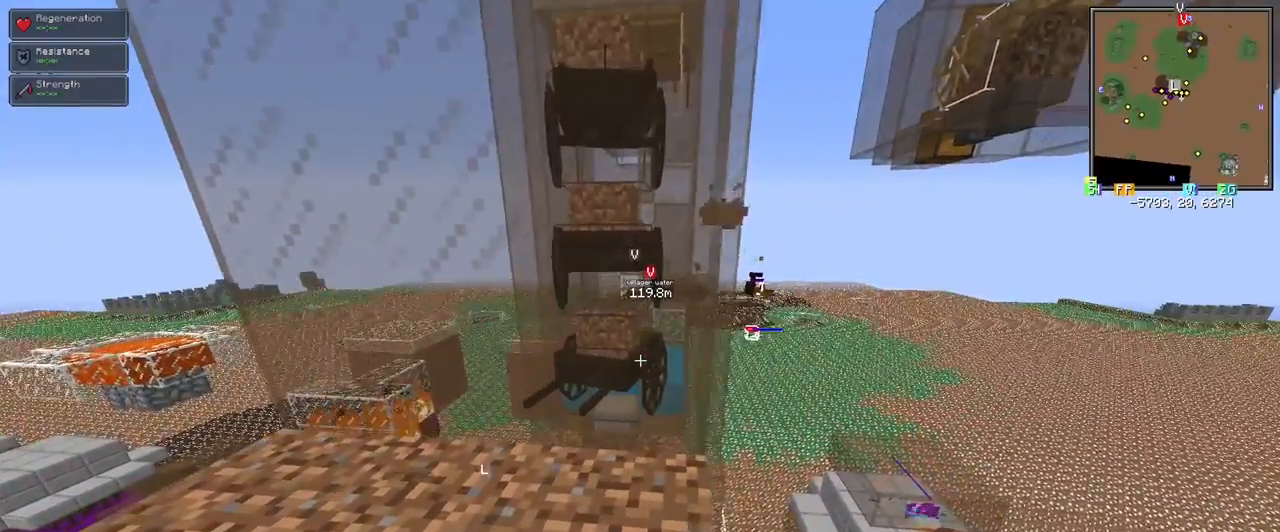
{"keys": ["d"], "mouse": [], "events": [[17, "a", "up"], [283, "d", "down"]]}
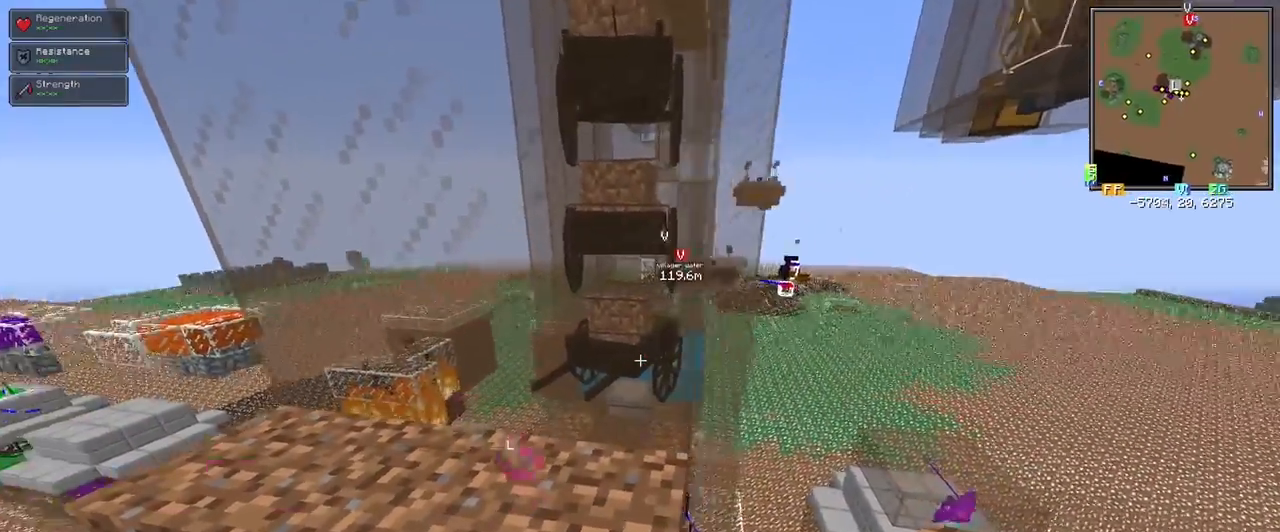
{"keys": [], "mouse": [], "events": [[117, "d", "up"]]}
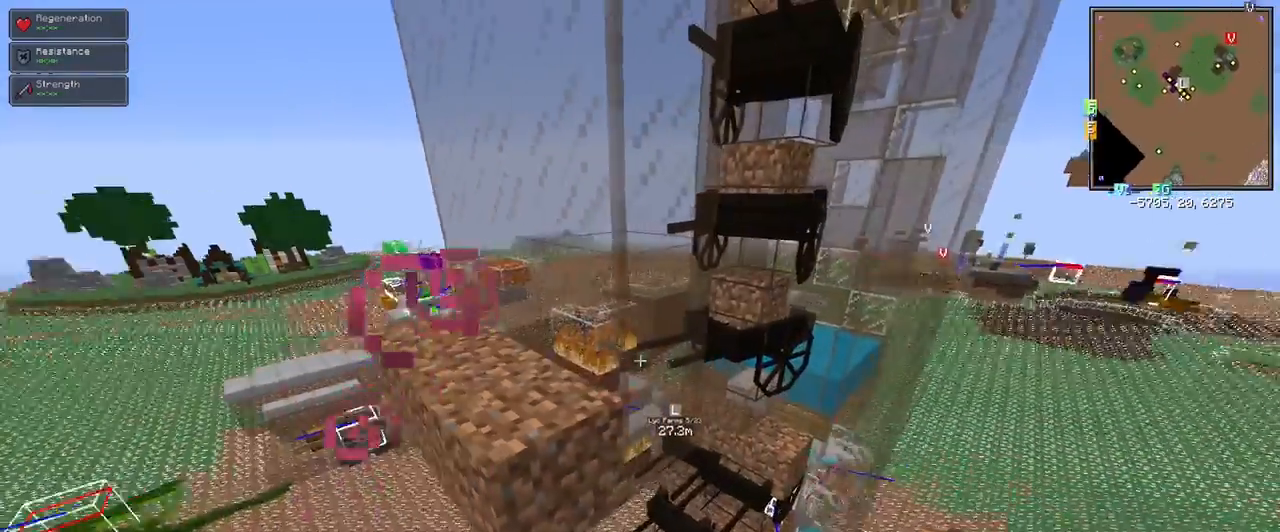
{"keys": ["a"], "mouse": [], "events": [[83, "w", "down"], [183, "a", "down"], [333, "w", "up"]]}
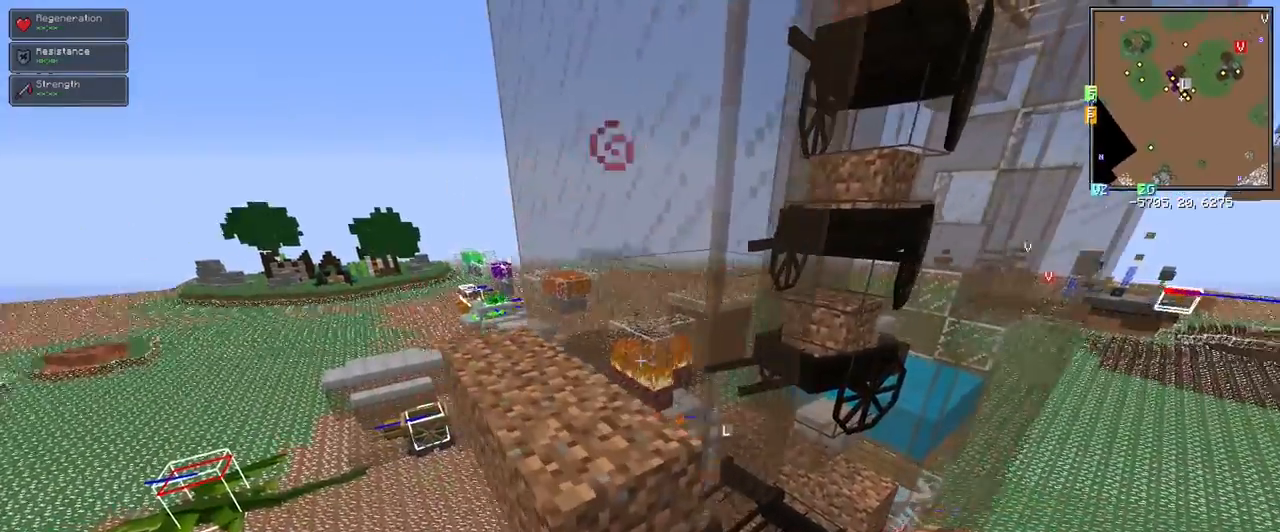
{"keys": ["w"], "mouse": [], "events": [[150, "a", "up"], [433, "w", "down"]]}
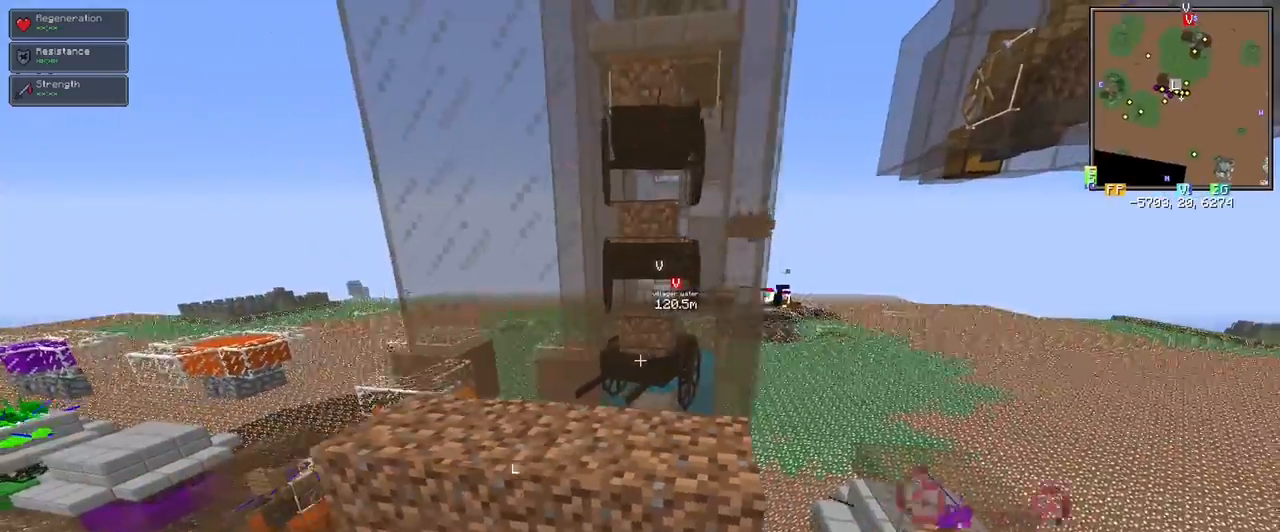
{"keys": [], "mouse": [], "events": [[83, "w", "up"], [133, "a", "down"], [217, "a", "up"]]}
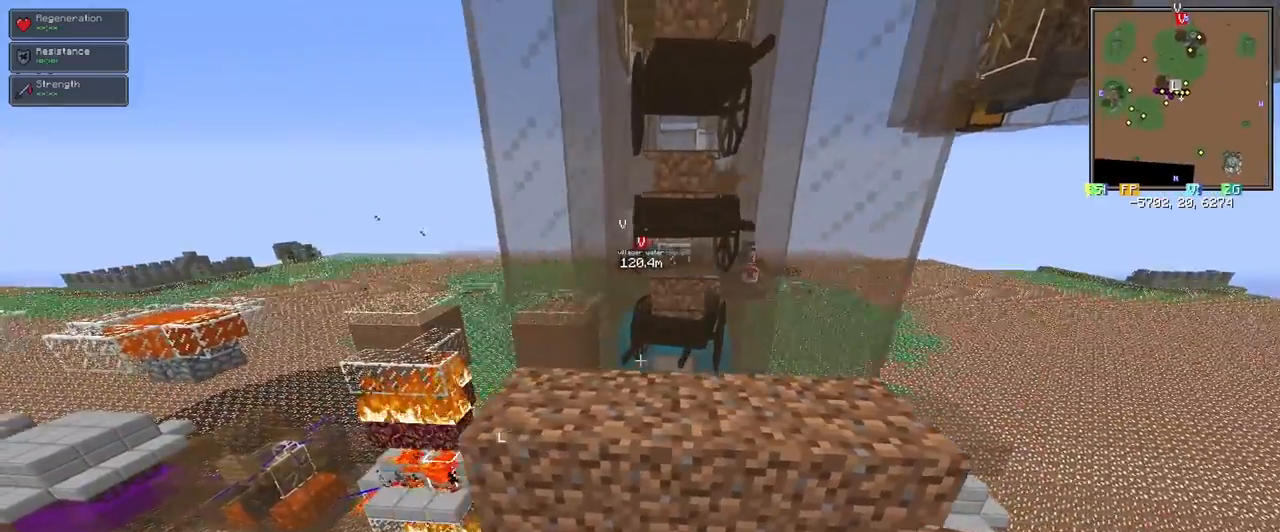
{"keys": [], "mouse": [], "events": [[233, "d", "down"], [333, "d", "up"], [333, "mouse_left", "down"], [417, "mouse_left", "up"]]}
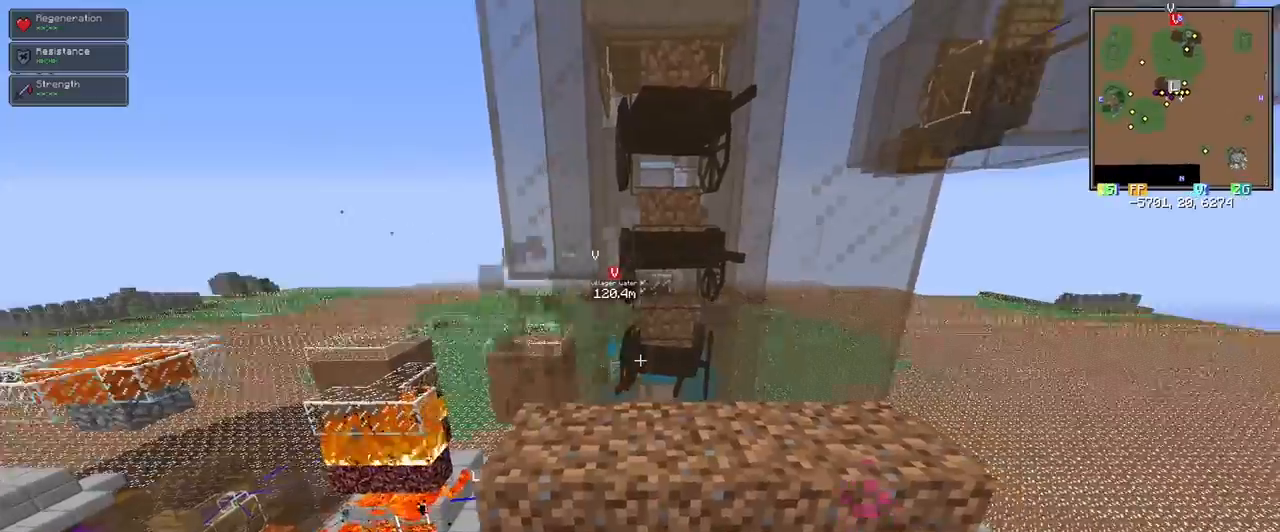
{"keys": [], "mouse": [], "events": [[100, "mouse_left", "down"], [150, "mouse_left", "up"], [200, "d", "down"], [333, "d", "up"], [433, "mouse_left", "down"], [483, "mouse_left", "up"]]}